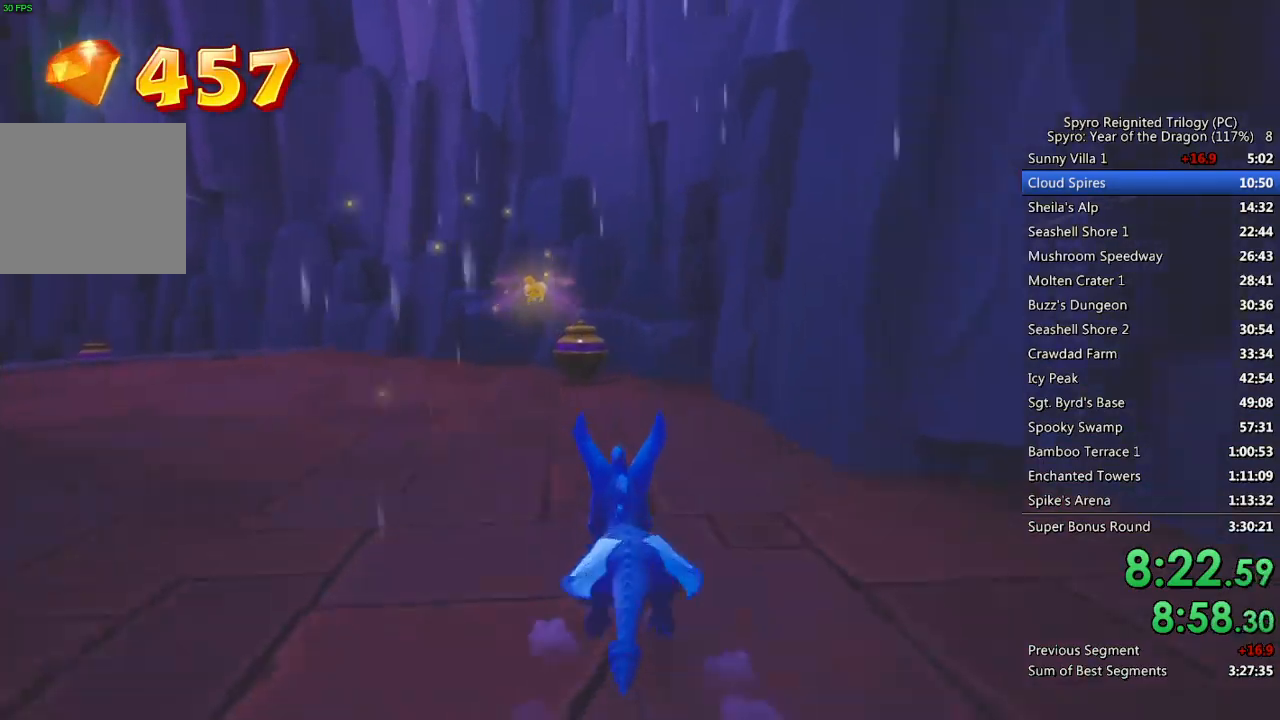
Gameplay with a controller (PlayStation layout); each line is a JSON object with the inputs held at the frame after it. "events" lists button and stick changes between this image and that frame as [ms after this image, input, new state], when the widget could be followed in between.
{"buttons": ["SQUARE"], "left_stick": "center", "right_stick": "center", "events": []}
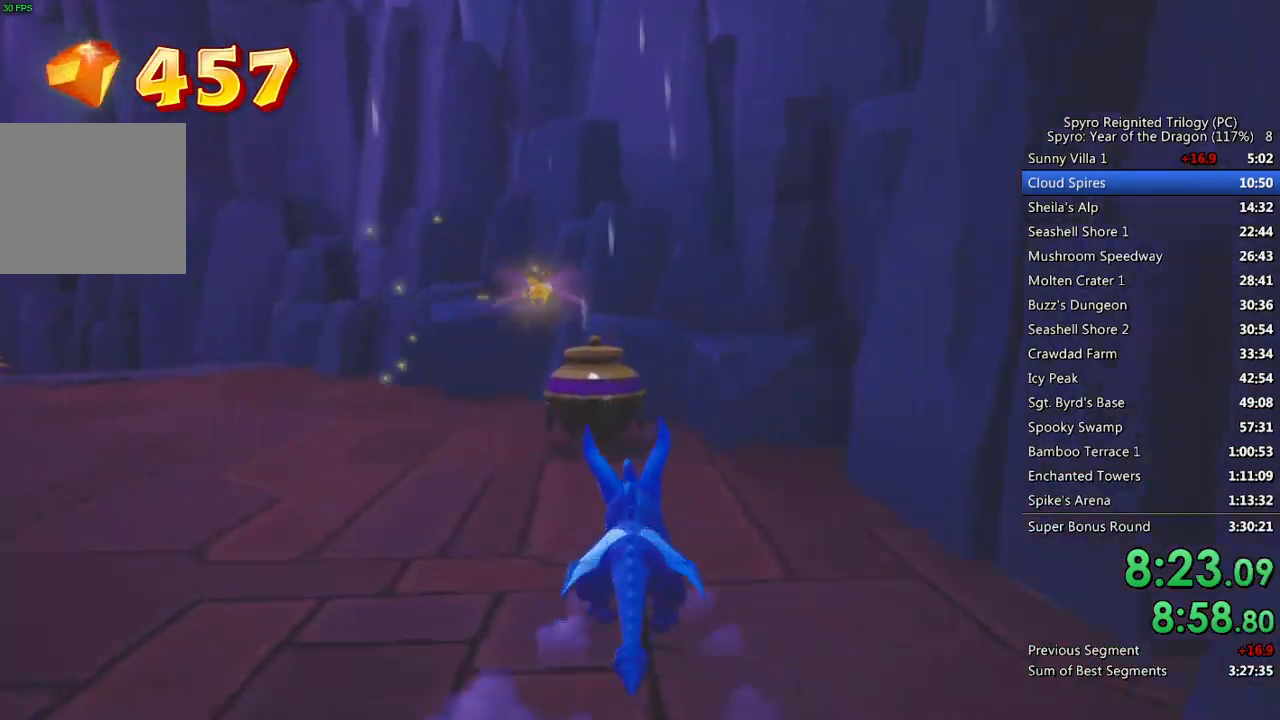
{"buttons": ["SQUARE"], "left_stick": "left", "right_stick": "center", "events": [[83, "left_stick", "left"]]}
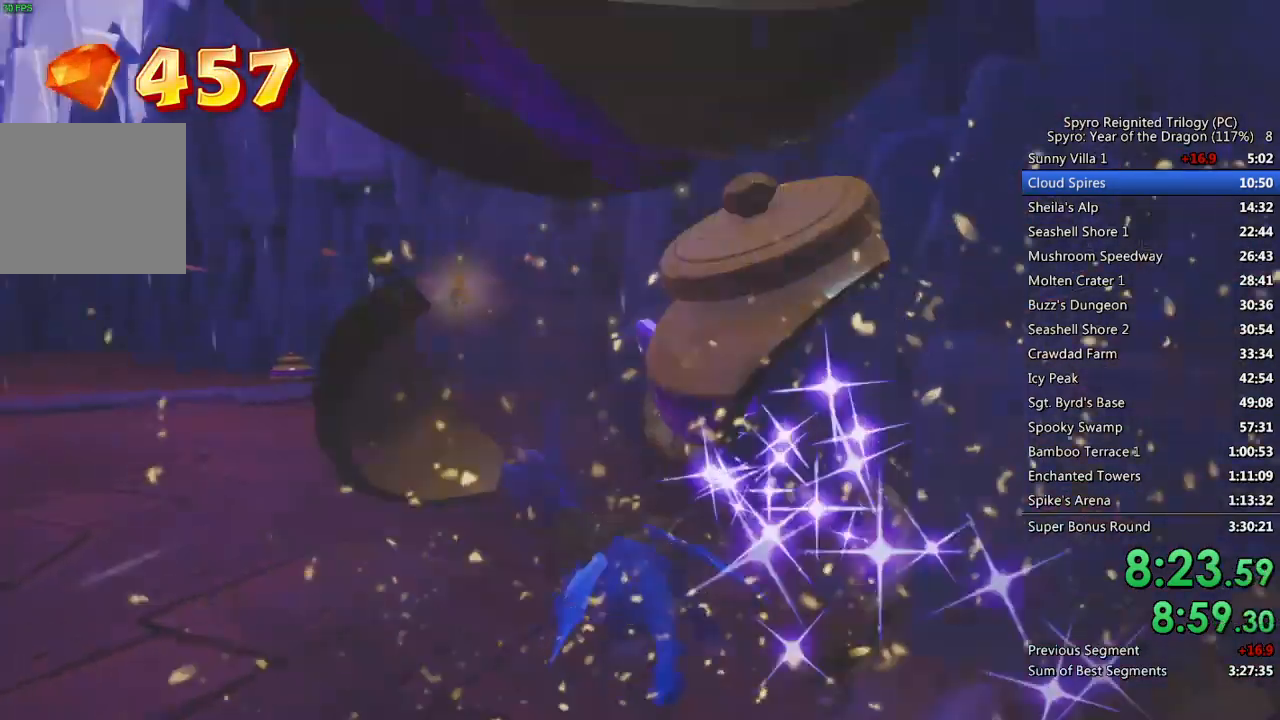
{"buttons": ["SQUARE"], "left_stick": "center", "right_stick": "center", "events": [[83, "left_stick", "center"]]}
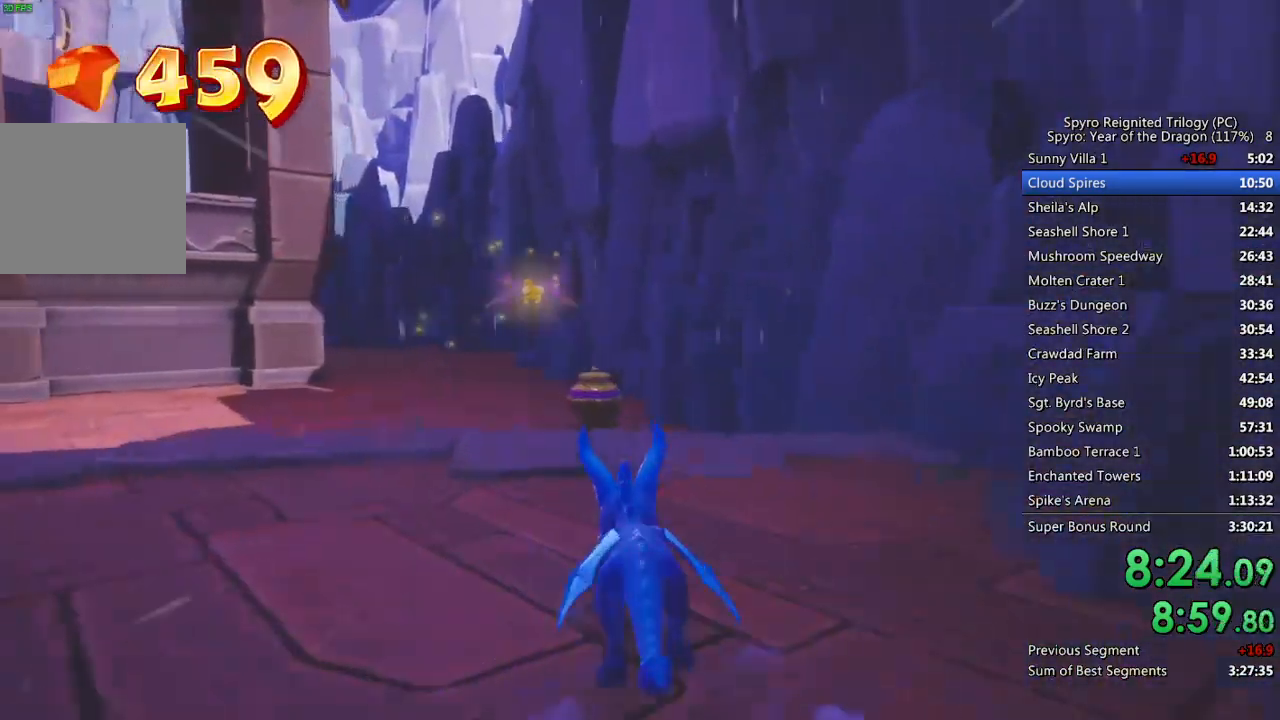
{"buttons": ["SQUARE"], "left_stick": "center", "right_stick": "center", "events": []}
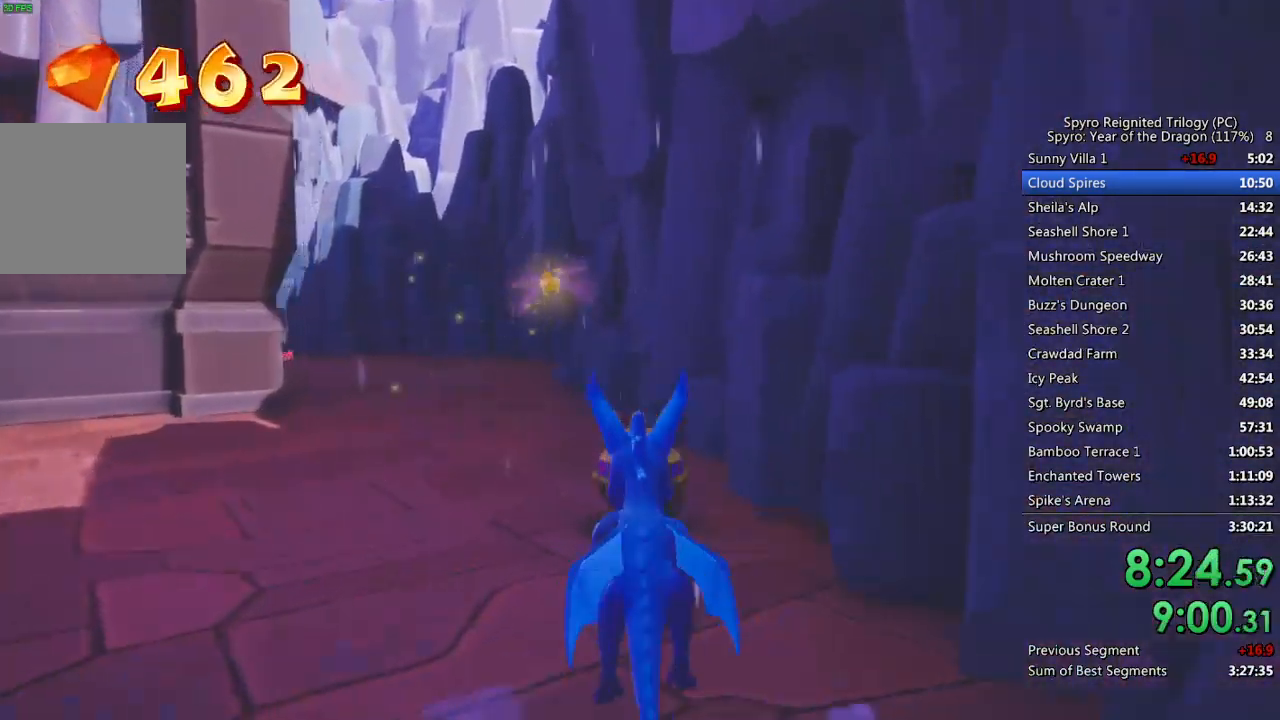
{"buttons": ["SQUARE"], "left_stick": "left", "right_stick": "center", "events": [[283, "SQUARE", "up"], [283, "left_stick", "left"], [283, "right_stick", "left"], [483, "right_stick", "center"], [500, "SQUARE", "down"]]}
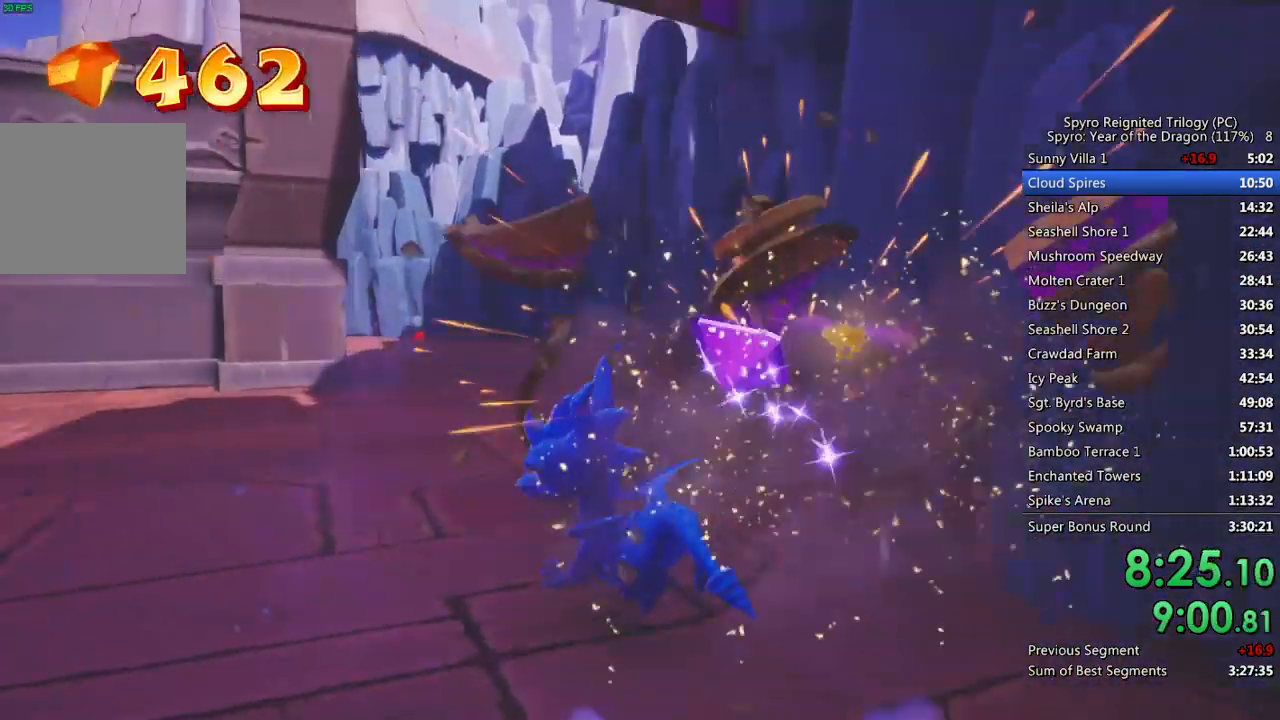
{"buttons": ["SQUARE"], "left_stick": "right", "right_stick": "center", "events": [[317, "left_stick", "center"], [467, "left_stick", "right"]]}
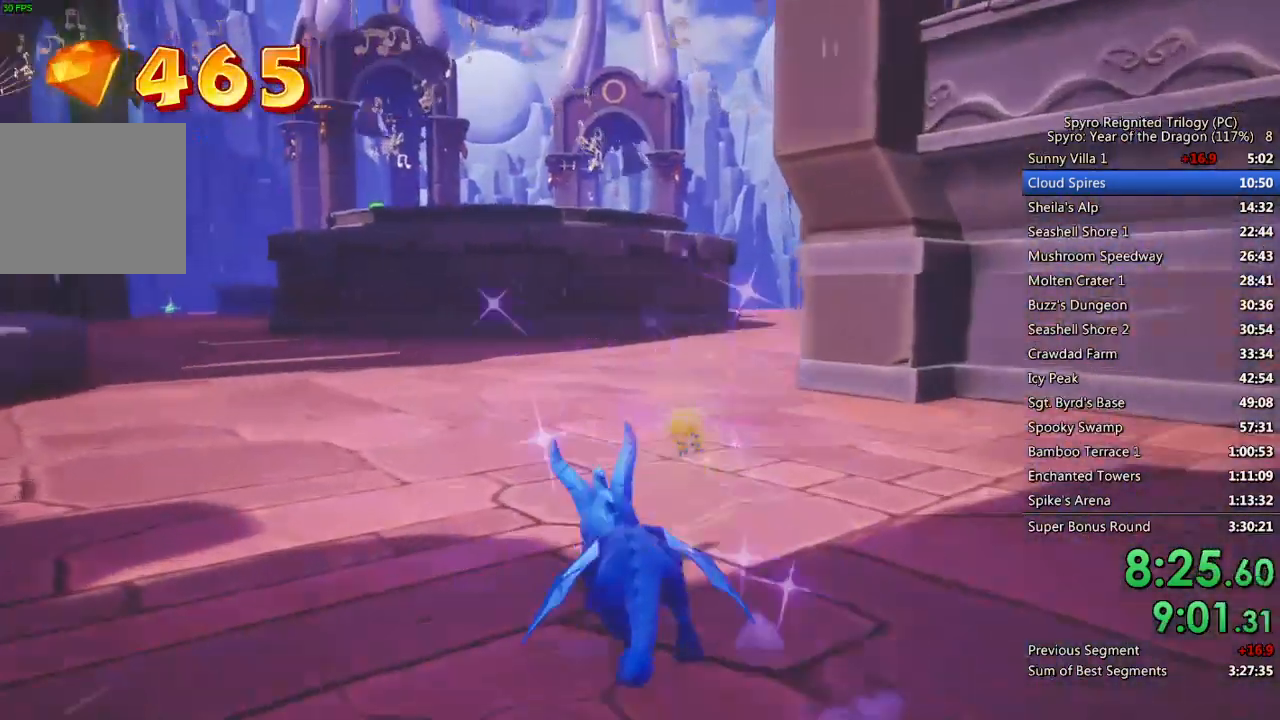
{"buttons": ["SQUARE"], "left_stick": "up-right", "right_stick": "center", "events": [[117, "left_stick", "center"], [400, "left_stick", "right"], [450, "left_stick", "up-right"]]}
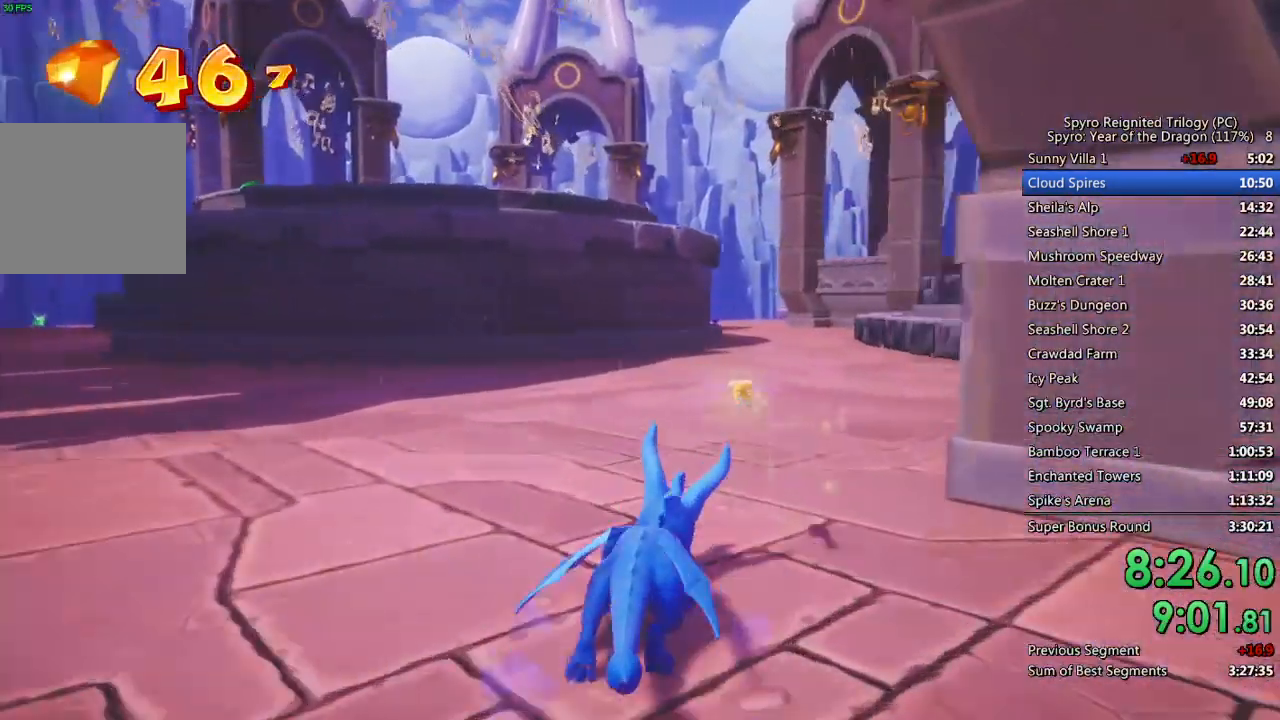
{"buttons": ["SQUARE"], "left_stick": "center", "right_stick": "center", "events": [[183, "left_stick", "center"], [233, "left_stick", "right"], [400, "left_stick", "center"]]}
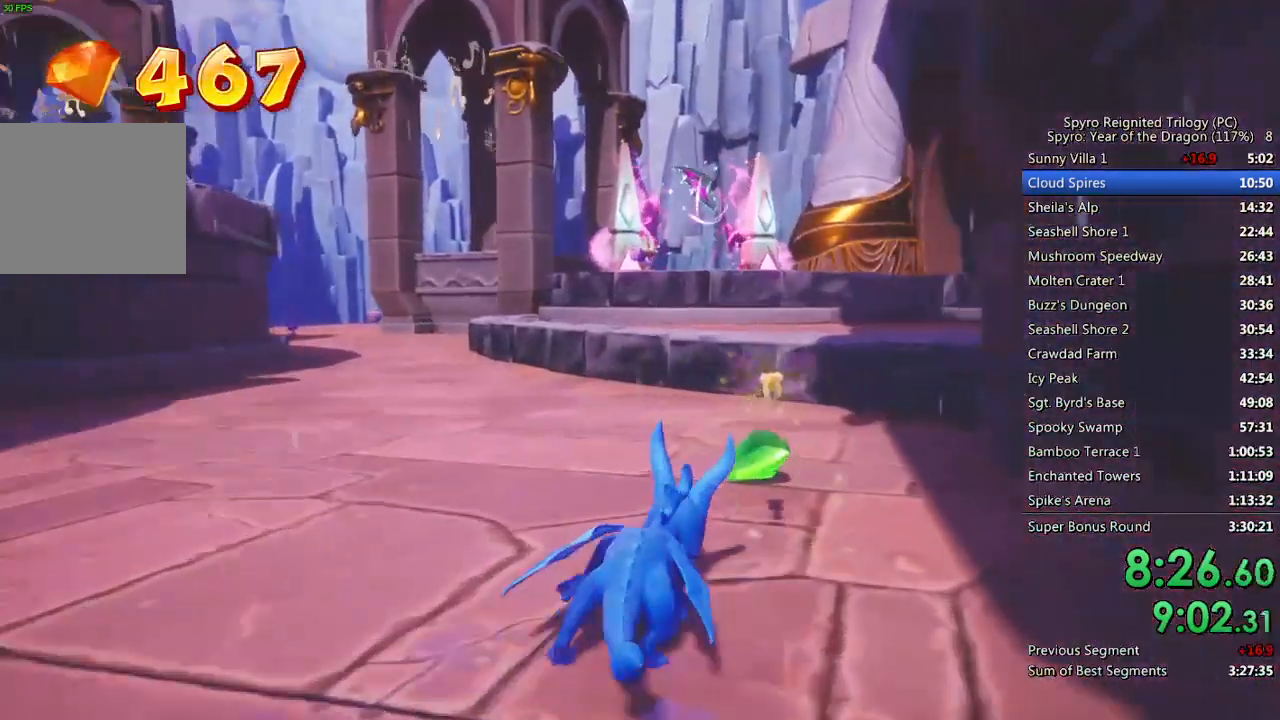
{"buttons": ["CROSS"], "left_stick": "up-right", "right_stick": "right", "events": [[50, "left_stick", "up-right"], [317, "right_stick", "right"], [350, "SQUARE", "up"], [417, "CROSS", "down"]]}
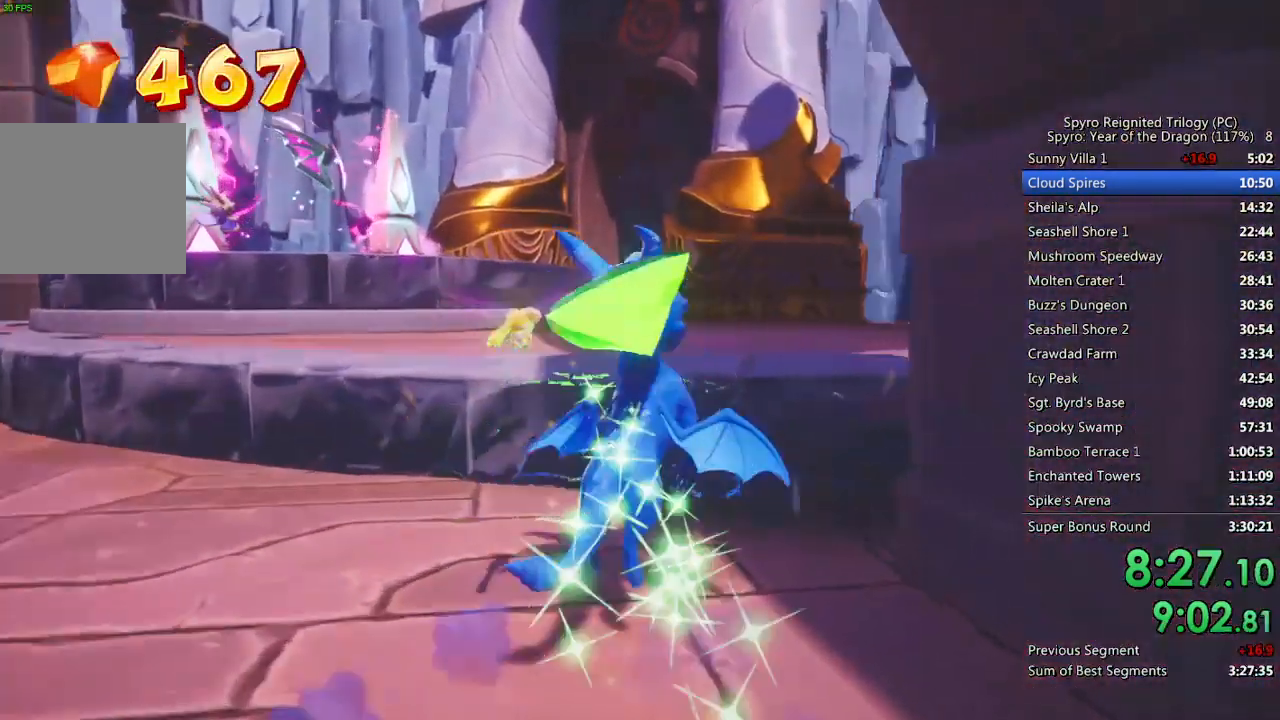
{"buttons": ["SQUARE"], "left_stick": "up", "right_stick": "center", "events": [[83, "CROSS", "up"], [167, "right_stick", "center"], [183, "SQUARE", "down"], [500, "left_stick", "up"]]}
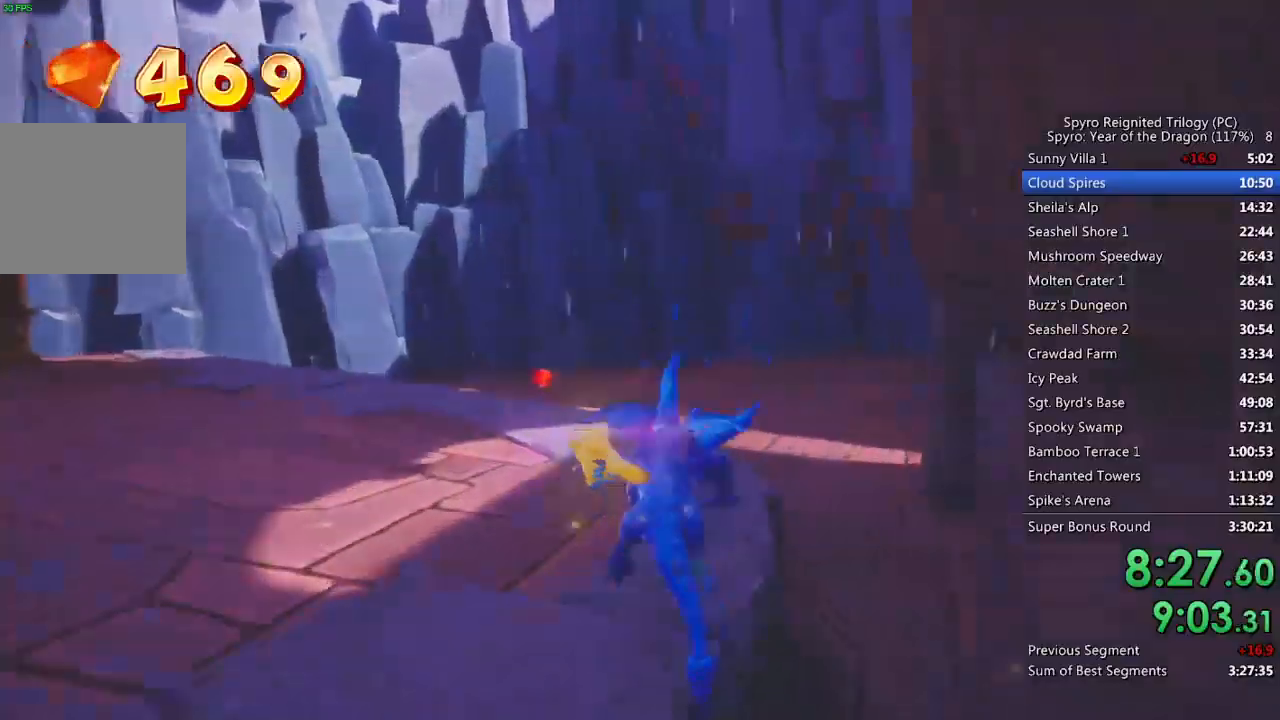
{"buttons": ["SQUARE"], "left_stick": "up-left", "right_stick": "center", "events": [[433, "left_stick", "up-left"]]}
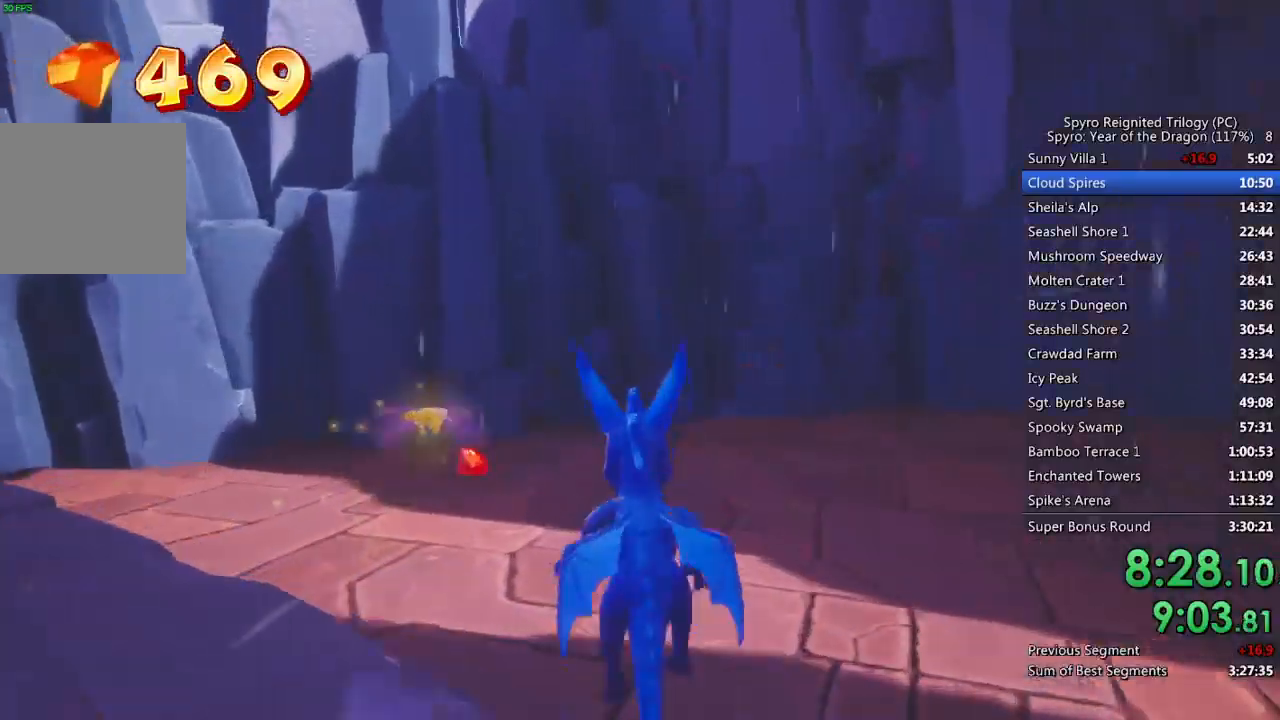
{"buttons": [], "left_stick": "left", "right_stick": "center", "events": [[350, "left_stick", "left"], [383, "SQUARE", "up"]]}
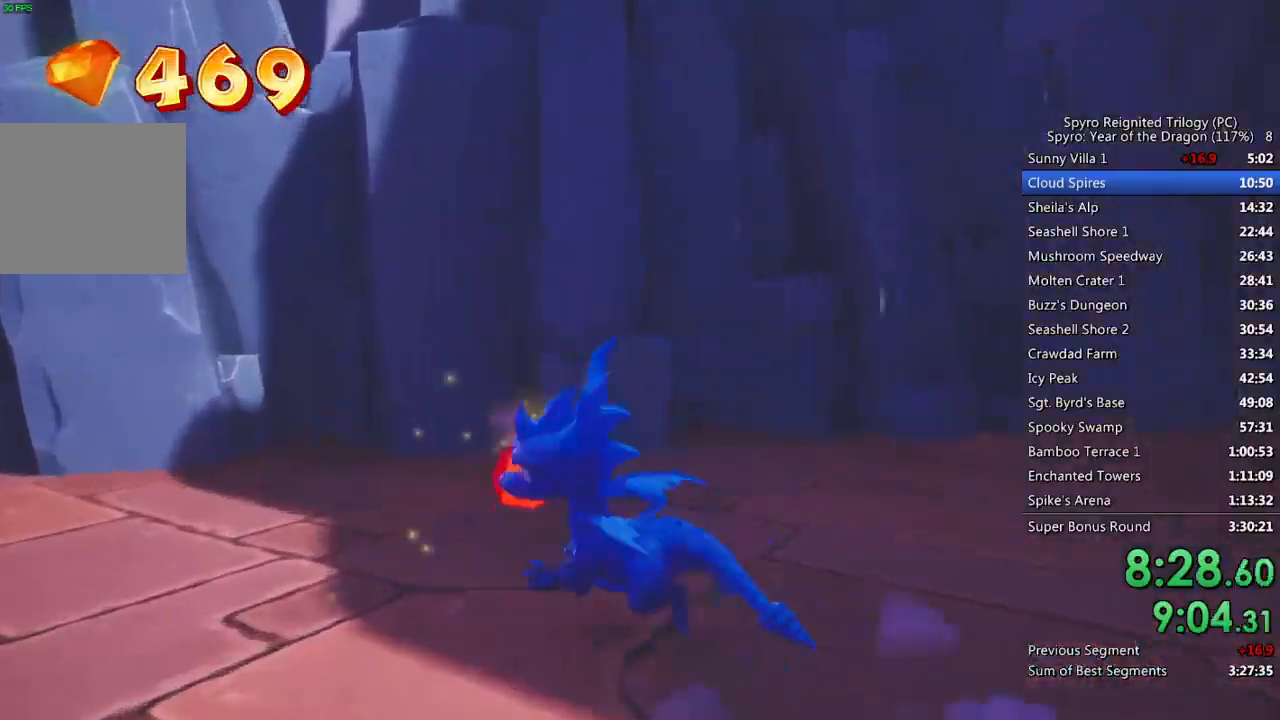
{"buttons": ["CROSS", "SQUARE"], "left_stick": "up-left", "right_stick": "center", "events": [[183, "SQUARE", "down"], [267, "CROSS", "down"], [383, "left_stick", "up-left"]]}
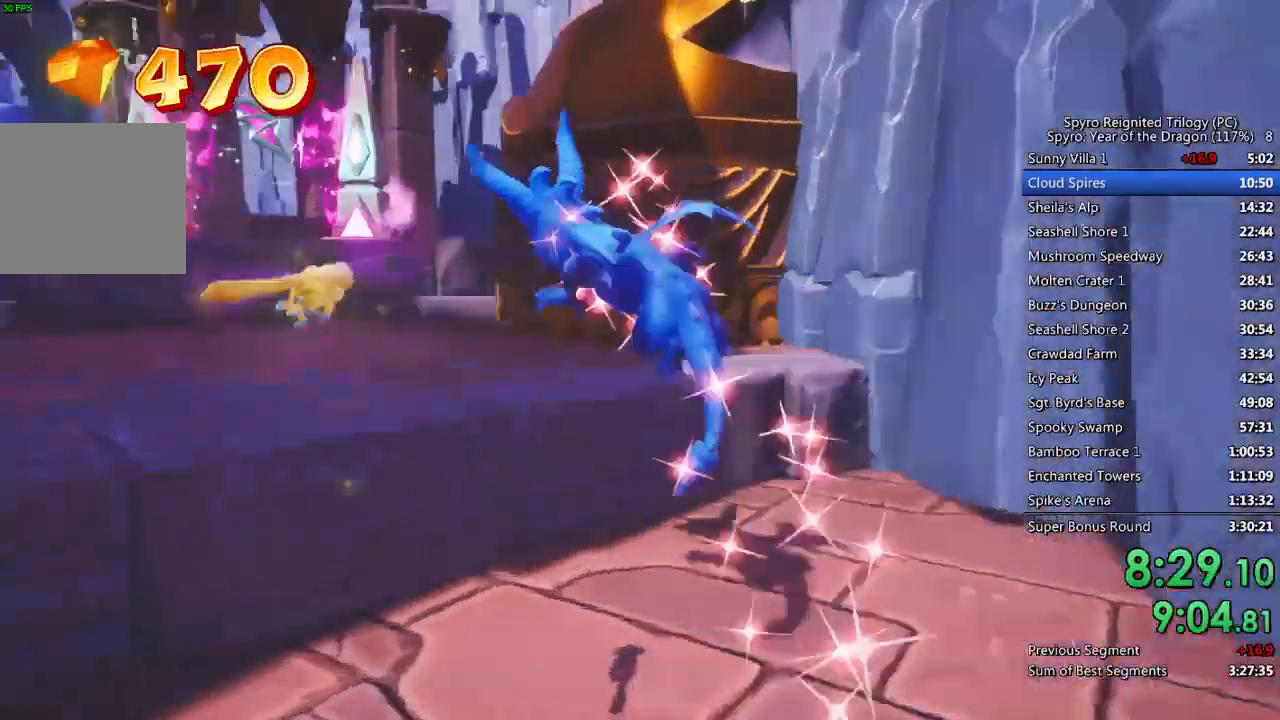
{"buttons": ["SQUARE"], "left_stick": "up-right", "right_stick": "center", "events": [[33, "left_stick", "center"], [67, "CROSS", "up"], [200, "left_stick", "left"], [400, "left_stick", "up-right"]]}
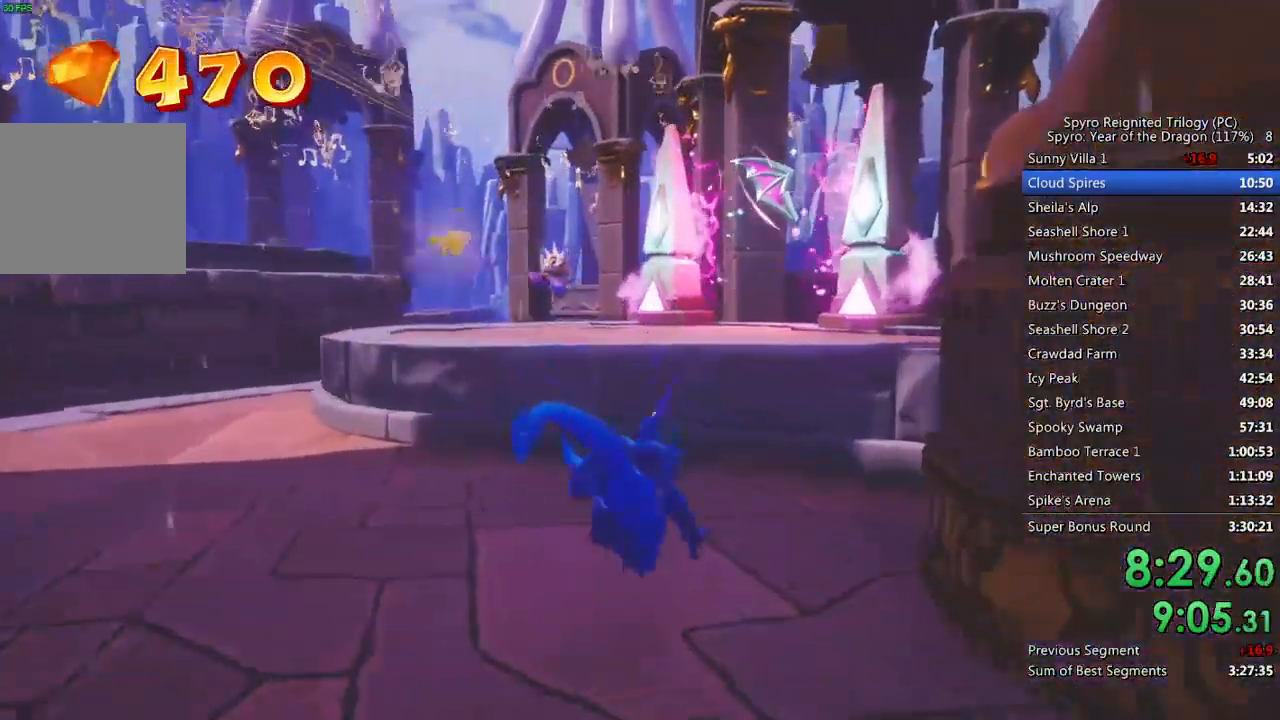
{"buttons": ["CROSS", "SQUARE"], "left_stick": "up-left", "right_stick": "center", "events": [[200, "CROSS", "down"], [200, "left_stick", "up"], [317, "left_stick", "up-left"]]}
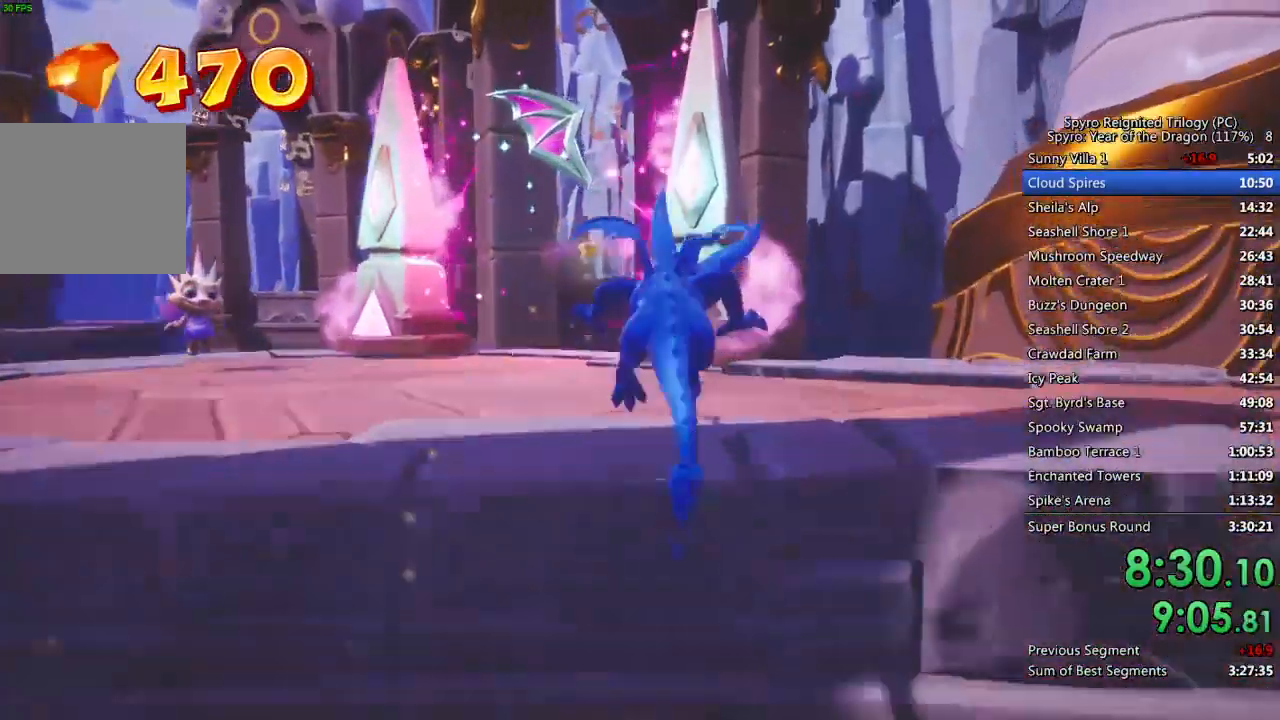
{"buttons": ["SQUARE"], "left_stick": "up", "right_stick": "center", "events": [[83, "left_stick", "up"], [183, "CROSS", "up"], [183, "left_stick", "up-left"], [367, "left_stick", "up"]]}
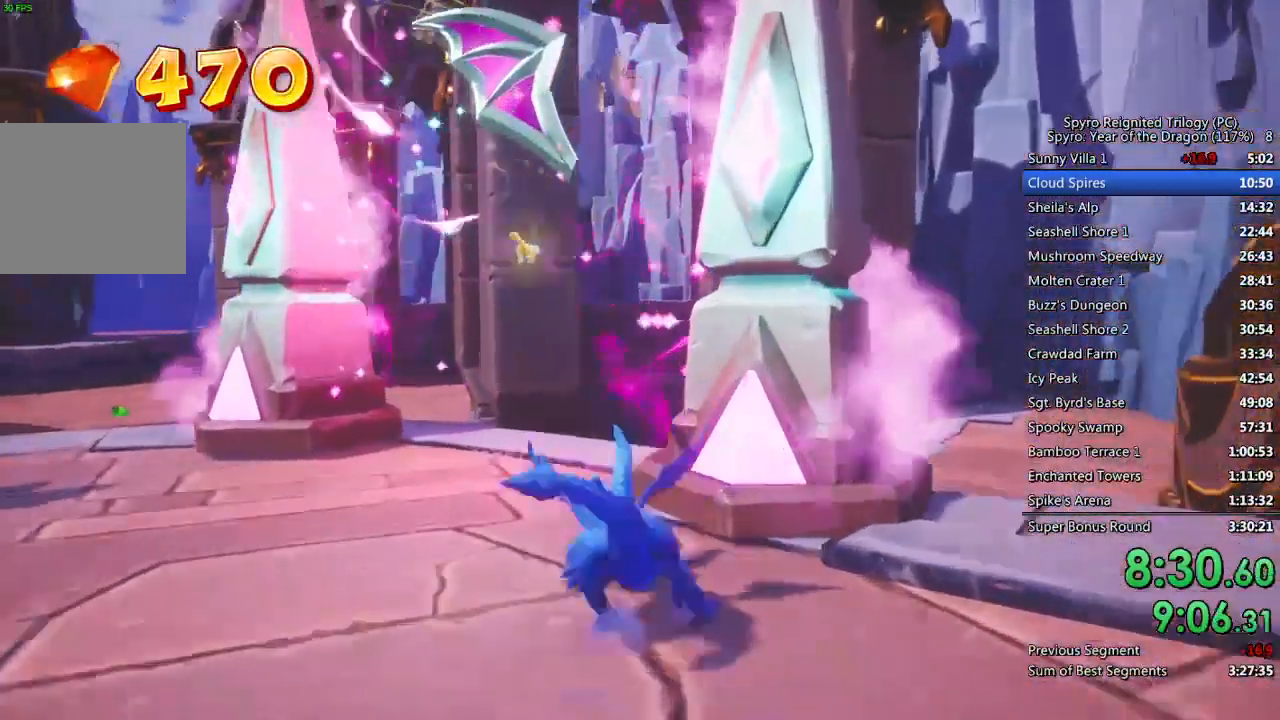
{"buttons": [], "left_stick": "up-right", "right_stick": "down-right", "events": [[267, "SQUARE", "up"], [267, "left_stick", "up-right"], [400, "right_stick", "down-right"]]}
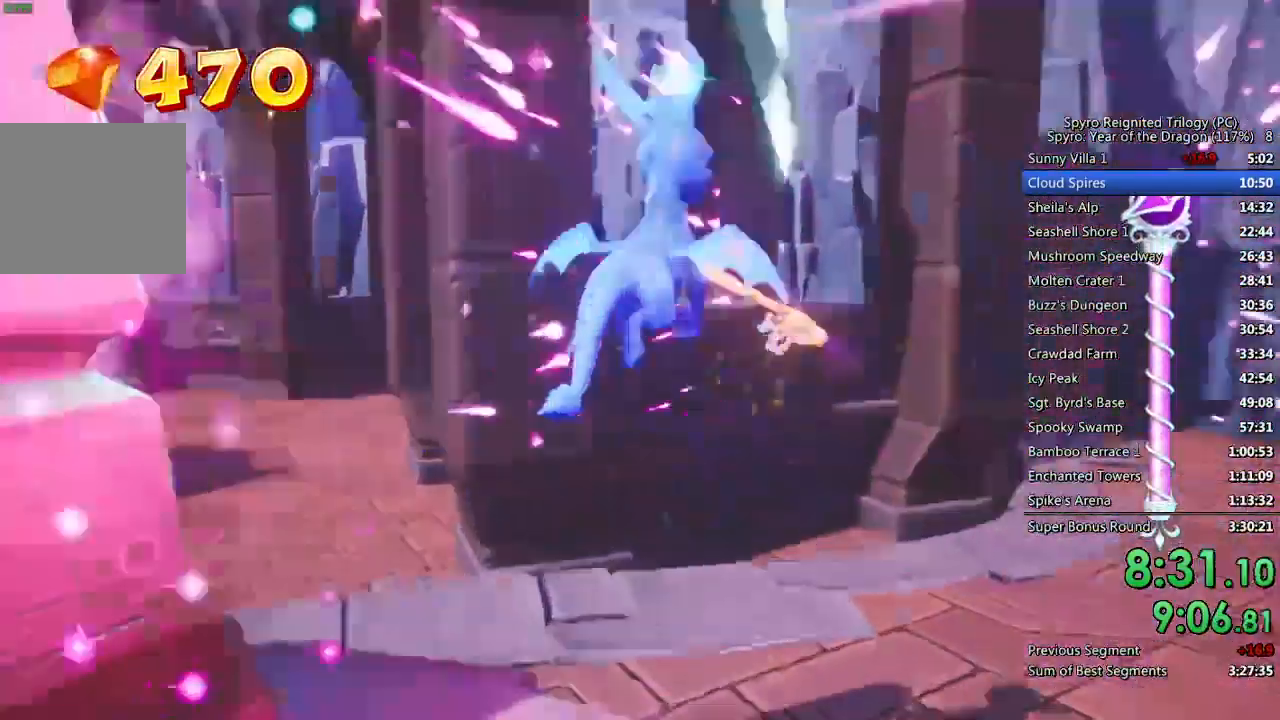
{"buttons": [], "left_stick": "left", "right_stick": "left", "events": [[50, "right_stick", "center"], [117, "CROSS", "down"], [217, "CROSS", "up"], [333, "left_stick", "center"], [417, "left_stick", "left"], [417, "right_stick", "left"]]}
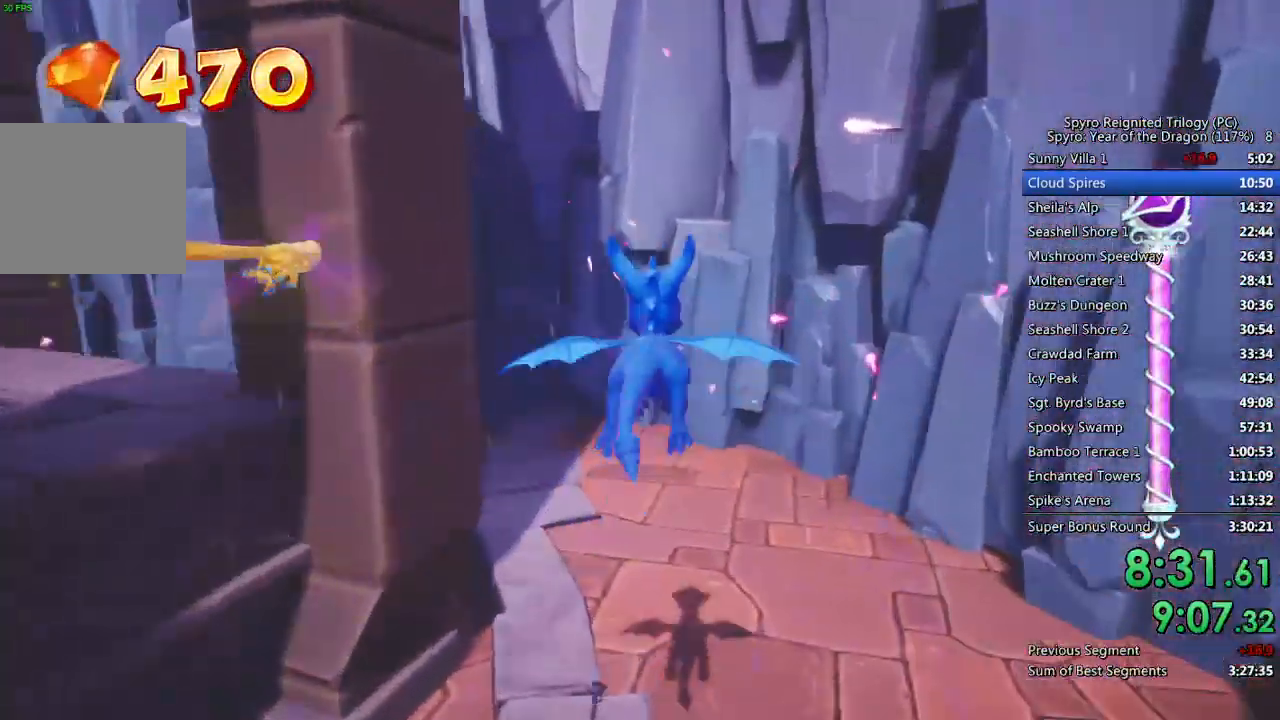
{"buttons": [], "left_stick": "left", "right_stick": "center", "events": [[67, "left_stick", "center"], [133, "left_stick", "left"], [483, "right_stick", "center"]]}
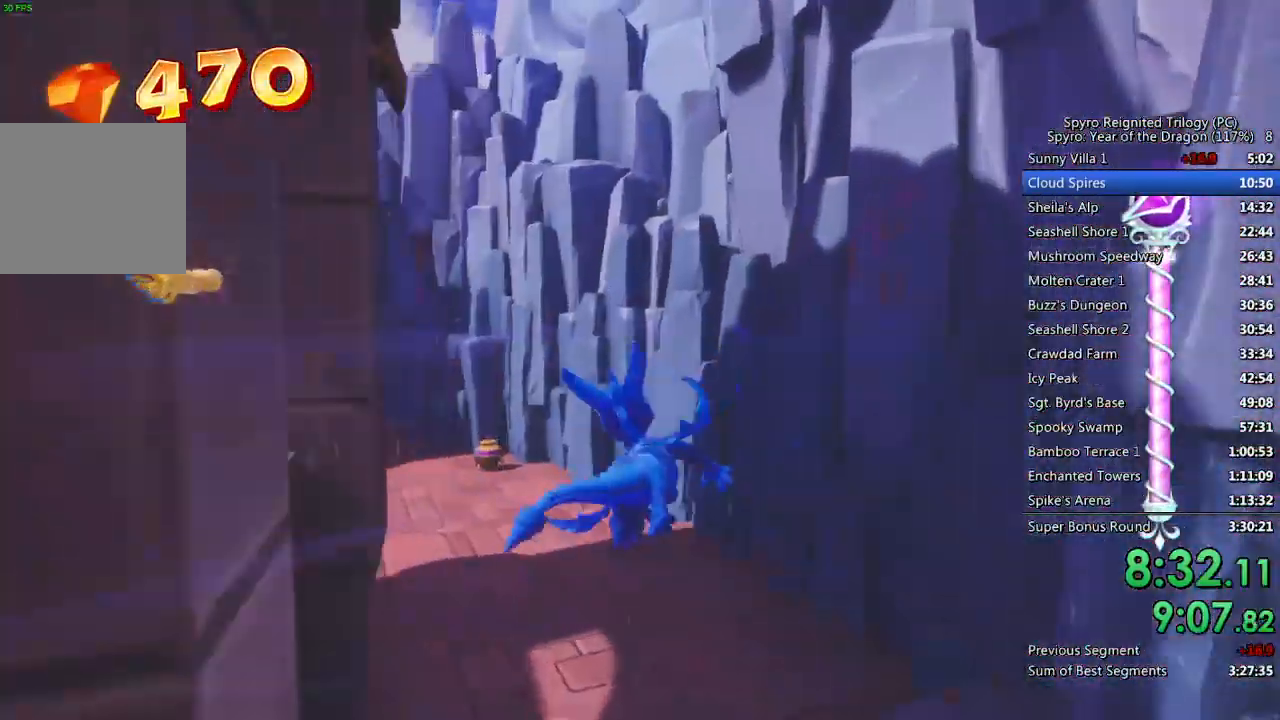
{"buttons": [], "left_stick": "center", "right_stick": "center", "events": [[233, "left_stick", "center"], [367, "left_stick", "up-left"], [500, "left_stick", "center"]]}
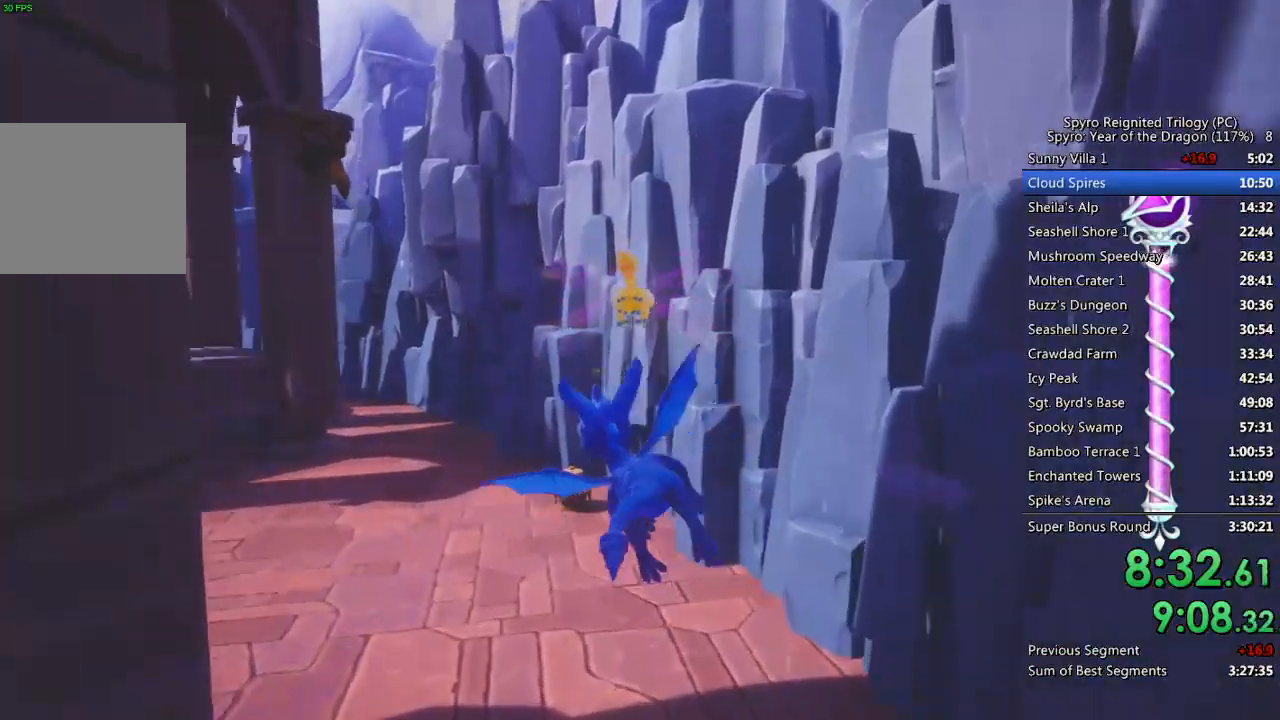
{"buttons": ["SQUARE"], "left_stick": "center", "right_stick": "center", "events": [[350, "SQUARE", "down"]]}
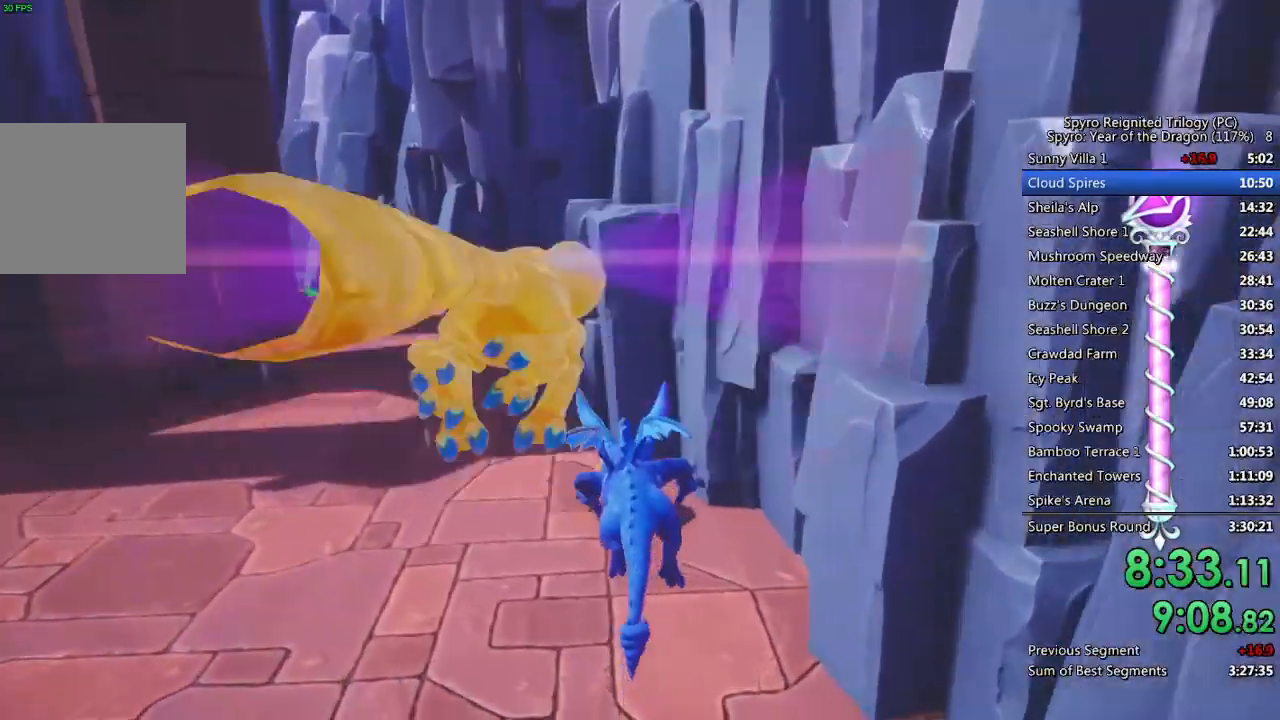
{"buttons": [], "left_stick": "up-left", "right_stick": "down-left", "events": [[50, "left_stick", "up"], [383, "left_stick", "up-left"], [467, "SQUARE", "up"], [467, "right_stick", "down-left"]]}
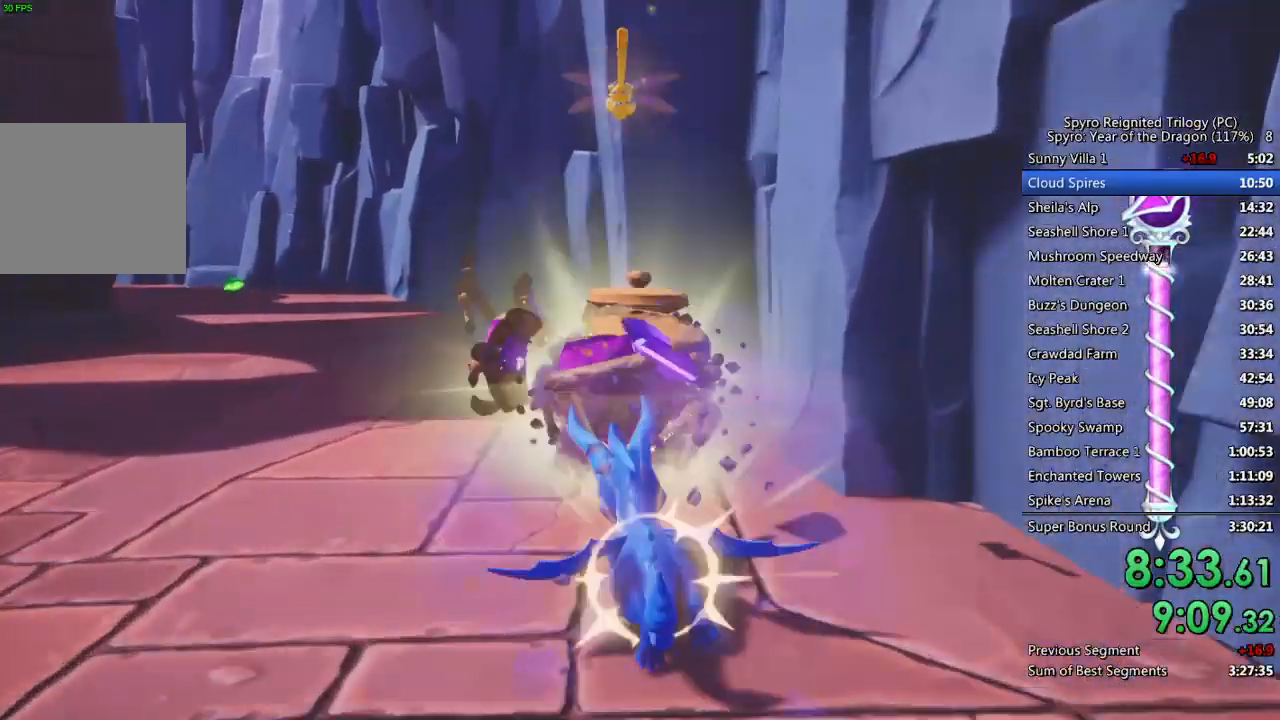
{"buttons": [], "left_stick": "center", "right_stick": "center", "events": [[100, "L2", "down"], [167, "right_stick", "center"], [217, "CROSS", "down"], [233, "L2", "up"], [317, "CROSS", "up"], [367, "CROSS", "down"], [400, "left_stick", "center"], [483, "CROSS", "up"]]}
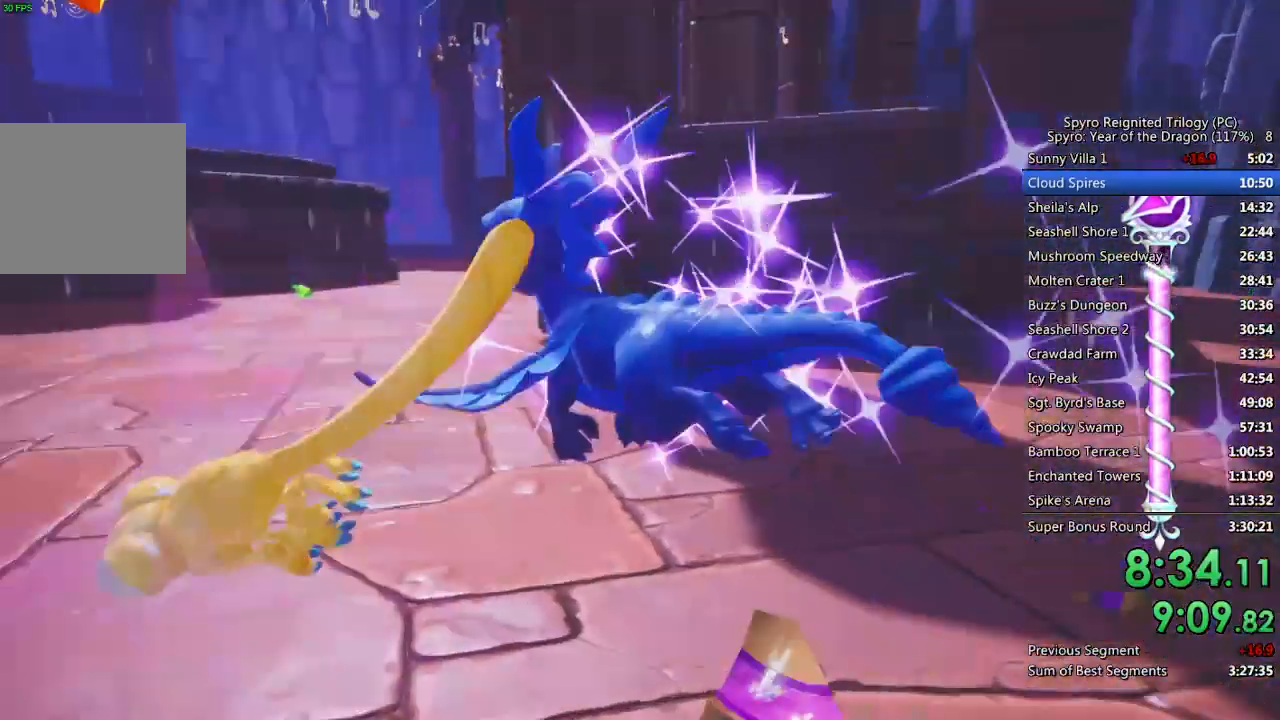
{"buttons": [], "left_stick": "center", "right_stick": "center", "events": [[200, "left_stick", "right"], [317, "left_stick", "center"]]}
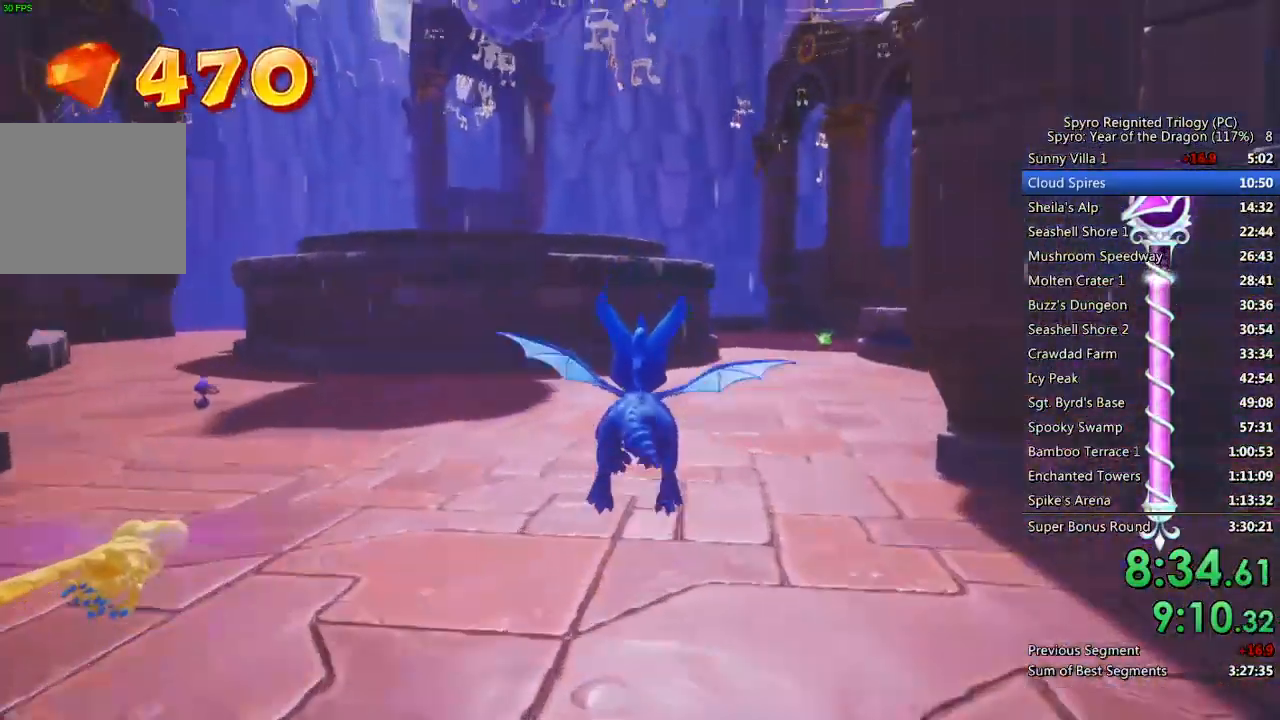
{"buttons": ["SQUARE"], "left_stick": "up", "right_stick": "center", "events": [[350, "left_stick", "up"], [433, "SQUARE", "down"]]}
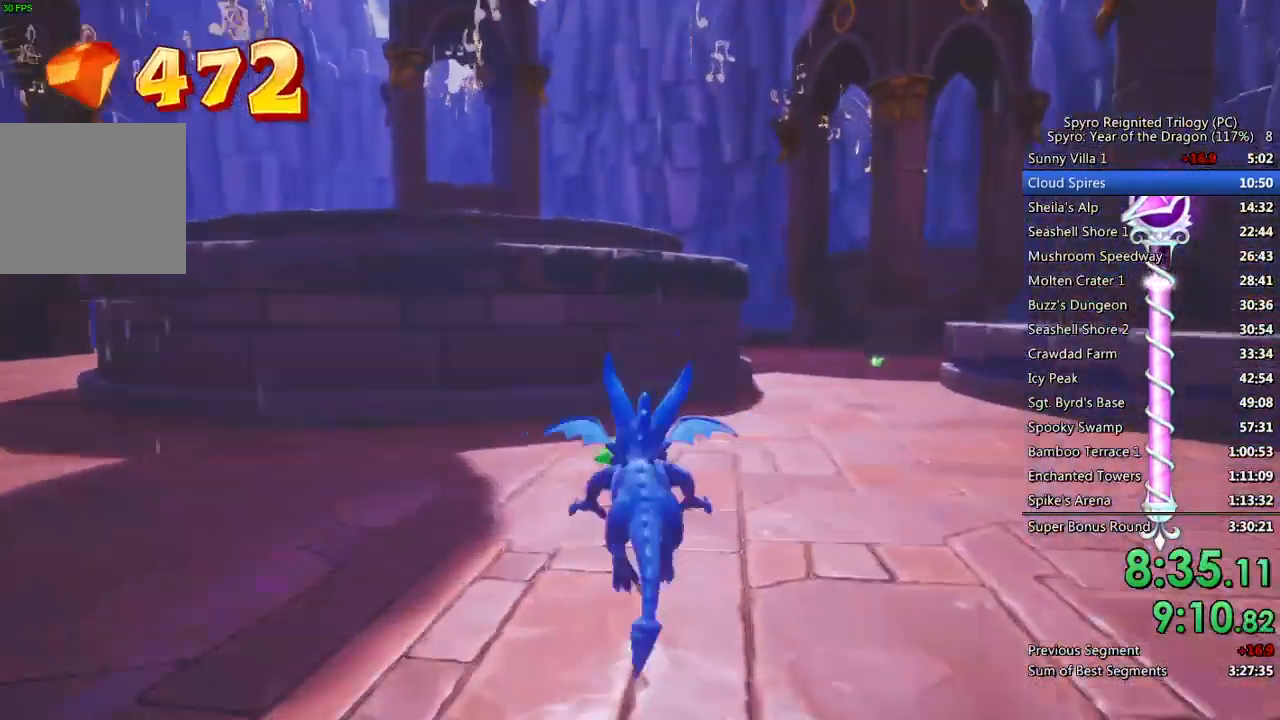
{"buttons": ["CROSS"], "left_stick": "center", "right_stick": "center", "events": [[217, "SQUARE", "up"], [300, "left_stick", "center"], [317, "CROSS", "down"]]}
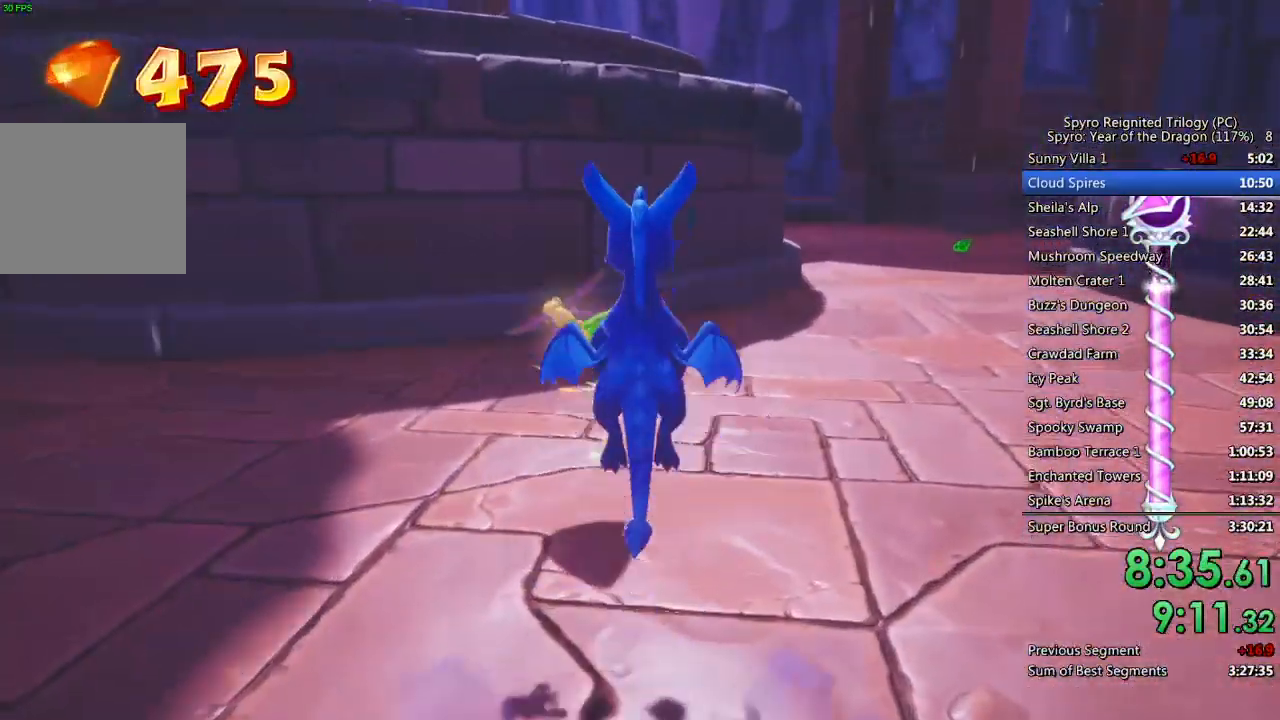
{"buttons": [], "left_stick": "down", "right_stick": "down", "events": [[67, "CROSS", "up"], [117, "CROSS", "down"], [183, "left_stick", "down"], [217, "CROSS", "up"], [383, "right_stick", "down"]]}
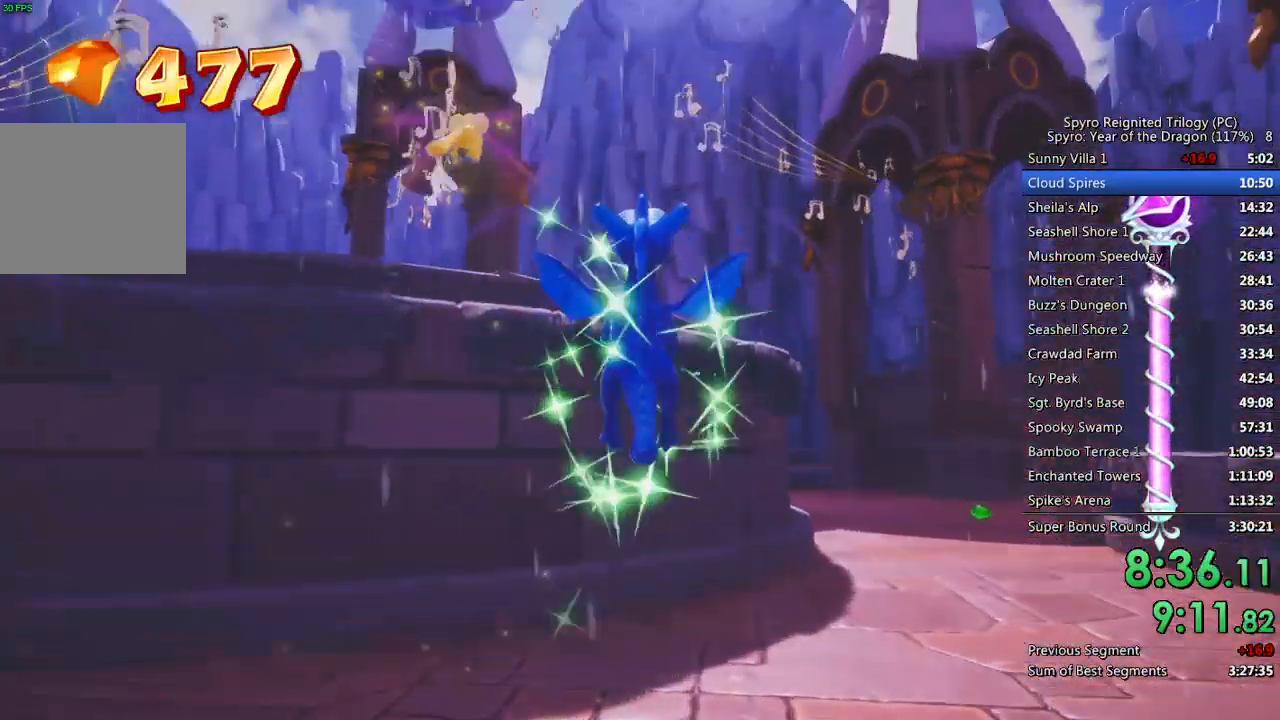
{"buttons": [], "left_stick": "up-left", "right_stick": "center", "events": [[133, "left_stick", "left"], [250, "left_stick", "center"], [317, "left_stick", "up-left"], [450, "right_stick", "center"]]}
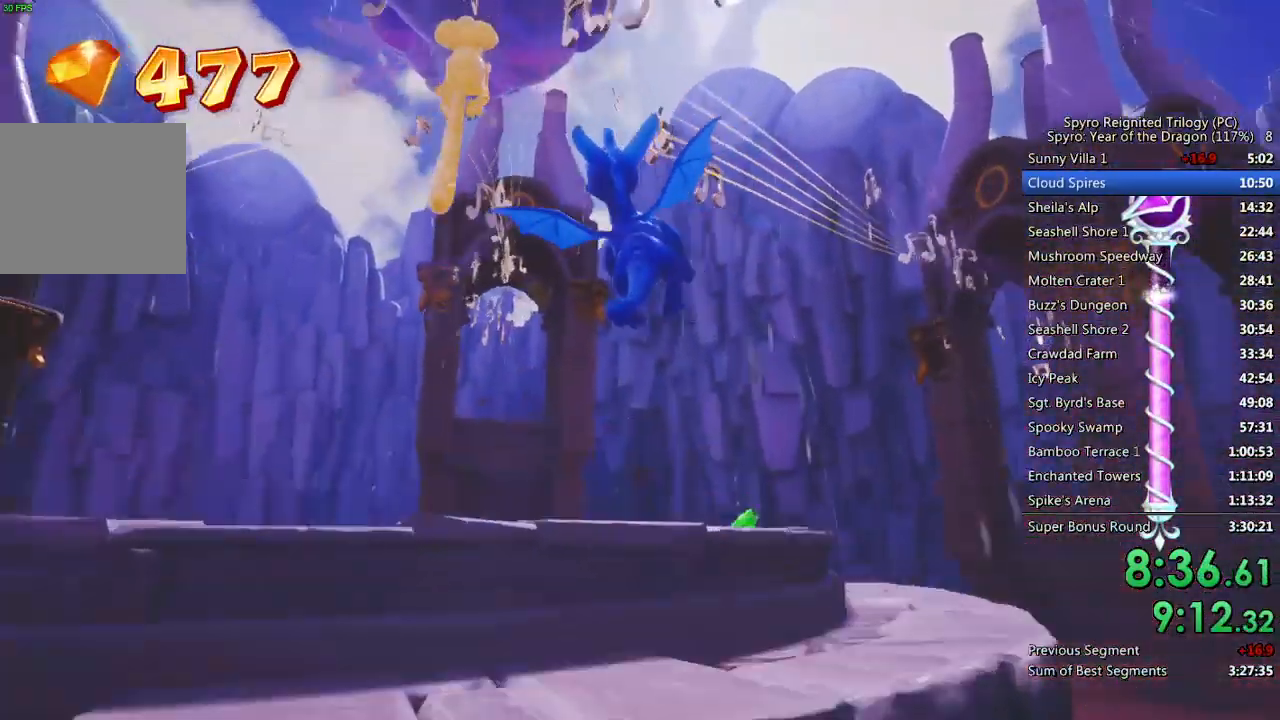
{"buttons": [], "left_stick": "right", "right_stick": "down-right", "events": [[50, "SQUARE", "down"], [200, "SQUARE", "up"], [217, "left_stick", "center"], [350, "right_stick", "down"], [383, "left_stick", "right"], [417, "right_stick", "down-right"]]}
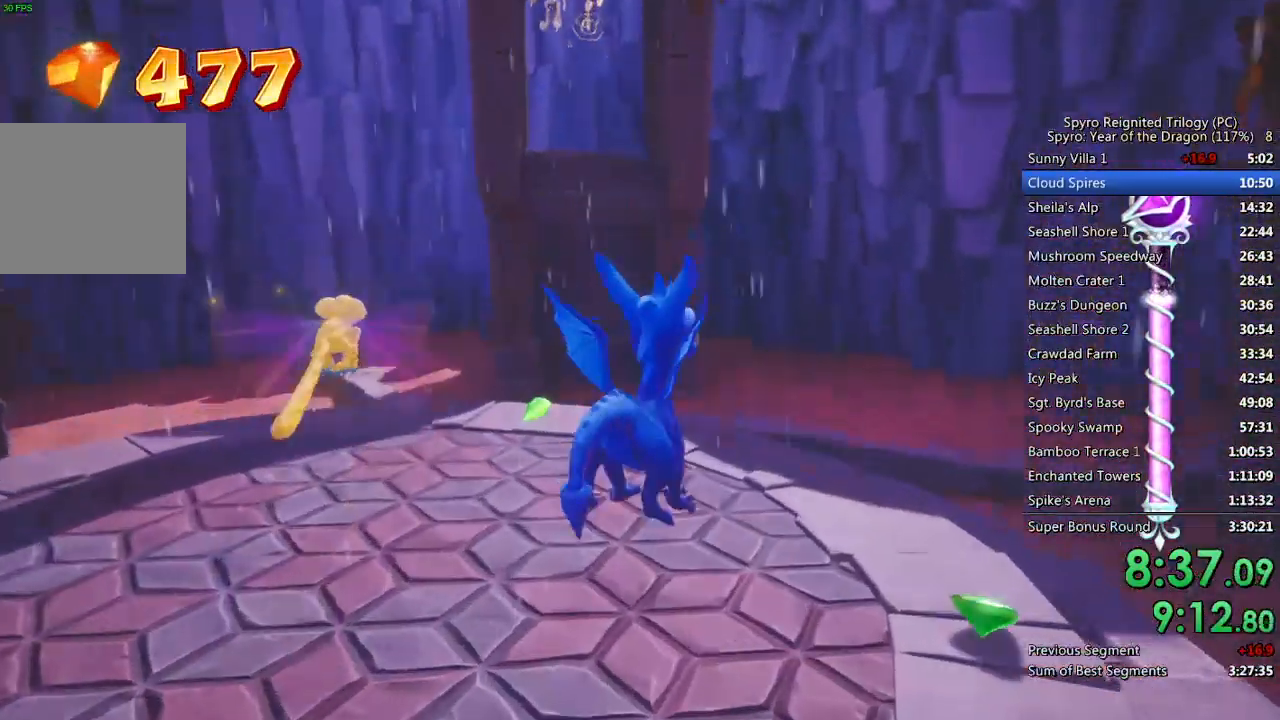
{"buttons": ["SQUARE"], "left_stick": "up-left", "right_stick": "center", "events": [[67, "right_stick", "center"], [83, "left_stick", "up-right"], [267, "left_stick", "up-left"], [333, "SQUARE", "down"]]}
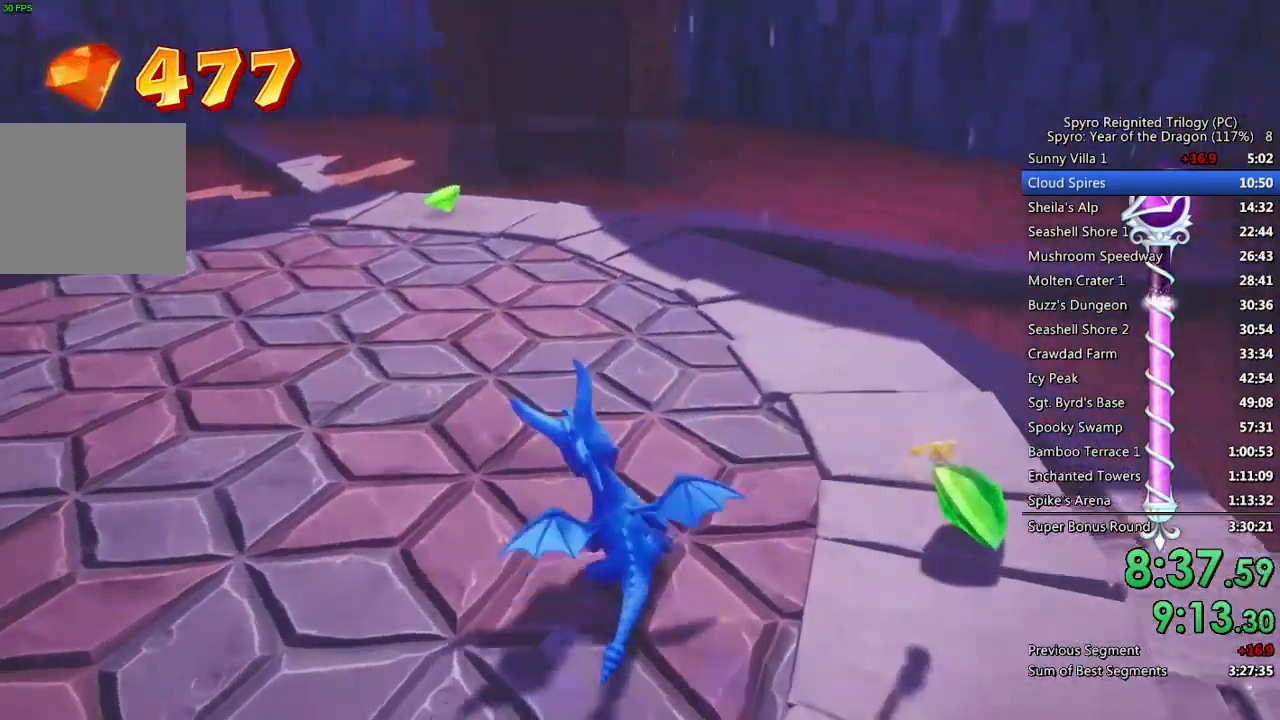
{"buttons": [], "left_stick": "up", "right_stick": "right", "events": [[83, "left_stick", "up"], [217, "right_stick", "right"], [267, "SQUARE", "up"]]}